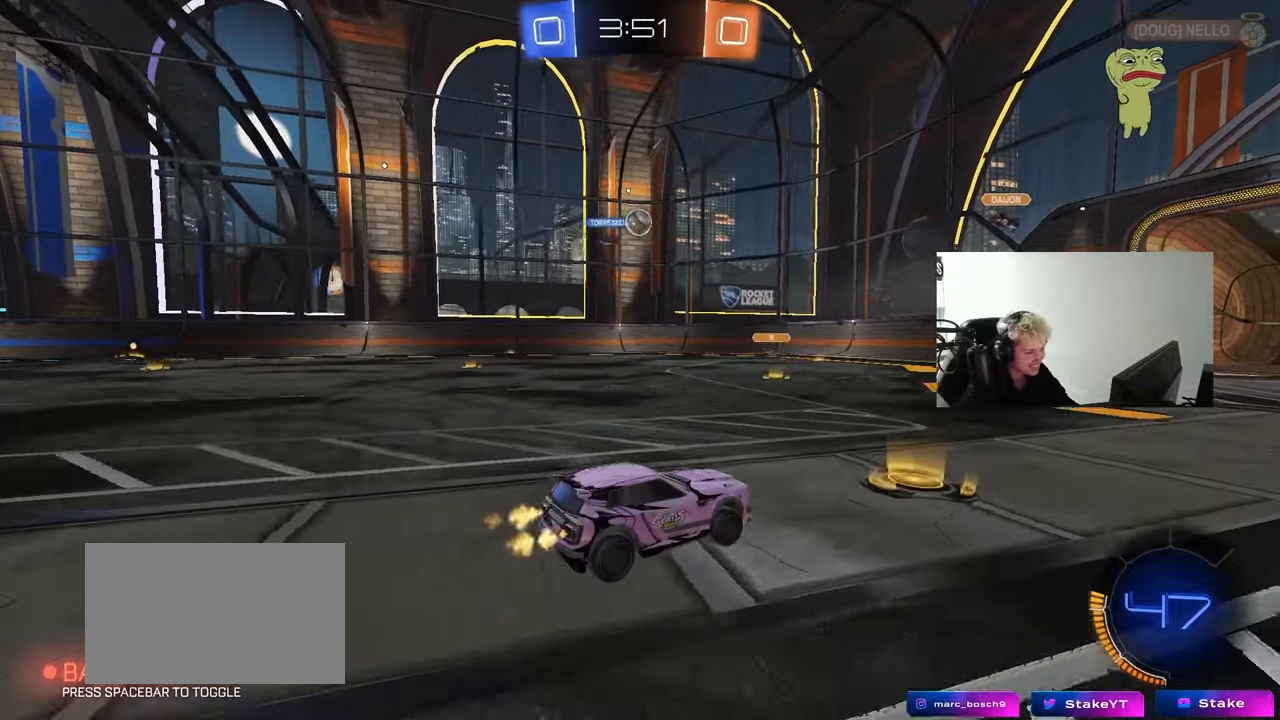
Gameplay with keyboard and mouse; each line is a JSON object with the keys and mouse buttons held at the frame after it. "events" lists presses ("down") and releases ("up") of "1", "2", "3", "4", "5", "a", "alt", "c", "caps_lock", "ctrl", "d", "e", "f", "g", "q", "r", "s", "shift", "space", "t", "tab", "v", "w", "x", "z", "mouse_left", "mouse_wheel" and "mouse_right" between this image and that frame as [ms after this image, input, new state], when the widget could be followed in between. "mouse_left", "mouse_wheel", "mouse_right" = the "left", "wheel", "right" buttons of the "mouse" list. No other keys are recorded. "wheel" means that the mouse wheel is clicked or scrolled. "mouse_move" is the direction in which the mouse moves at that frame (one of eight, or "still"), when it could be read.
{"keys": [], "mouse": ["left"], "mouse_move": "still", "events": [[350, "mouse_left", "down"], [433, "a", "down"], [483, "a", "up"], [483, "w", "up"]]}
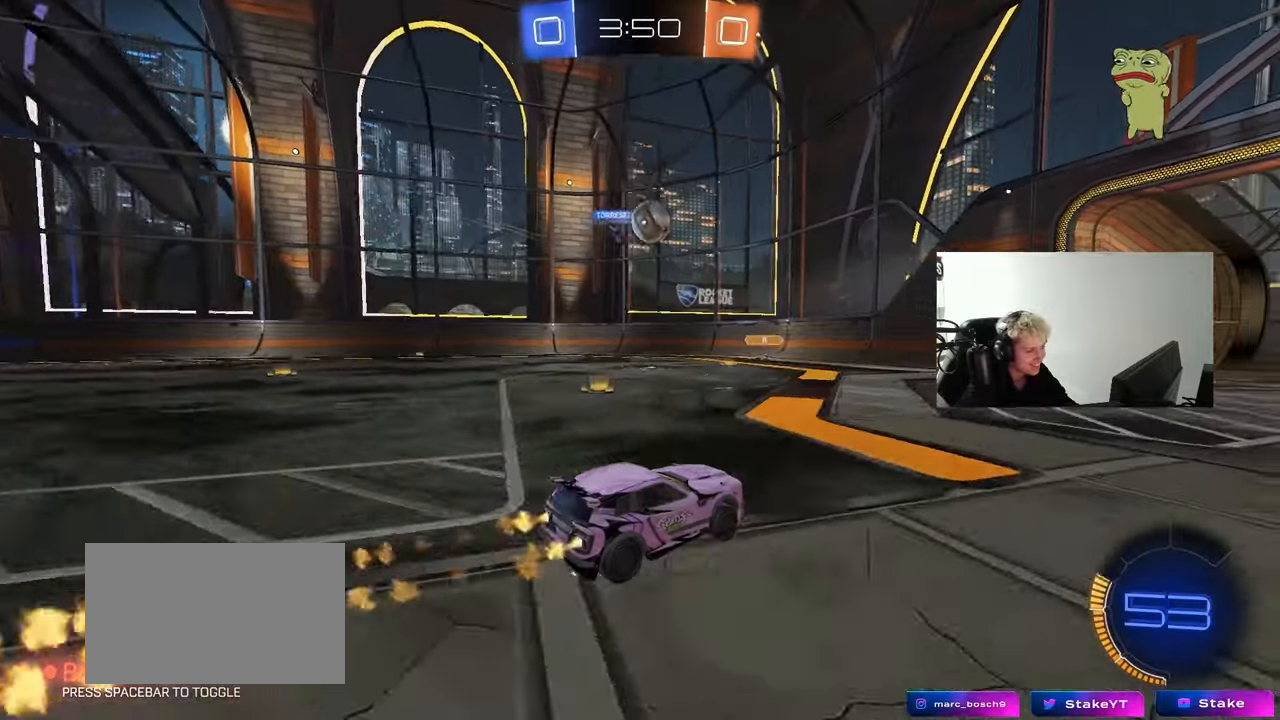
{"keys": ["d", "shift"], "mouse": ["left", "right"], "mouse_move": "right", "events": [[83, "mouse_right", "down"], [117, "a", "down"], [117, "s", "down"], [267, "a", "up"], [267, "d", "down"], [267, "mouse_right", "up"], [267, "s", "up"], [400, "mouse_right", "down"], [450, "shift", "down"]]}
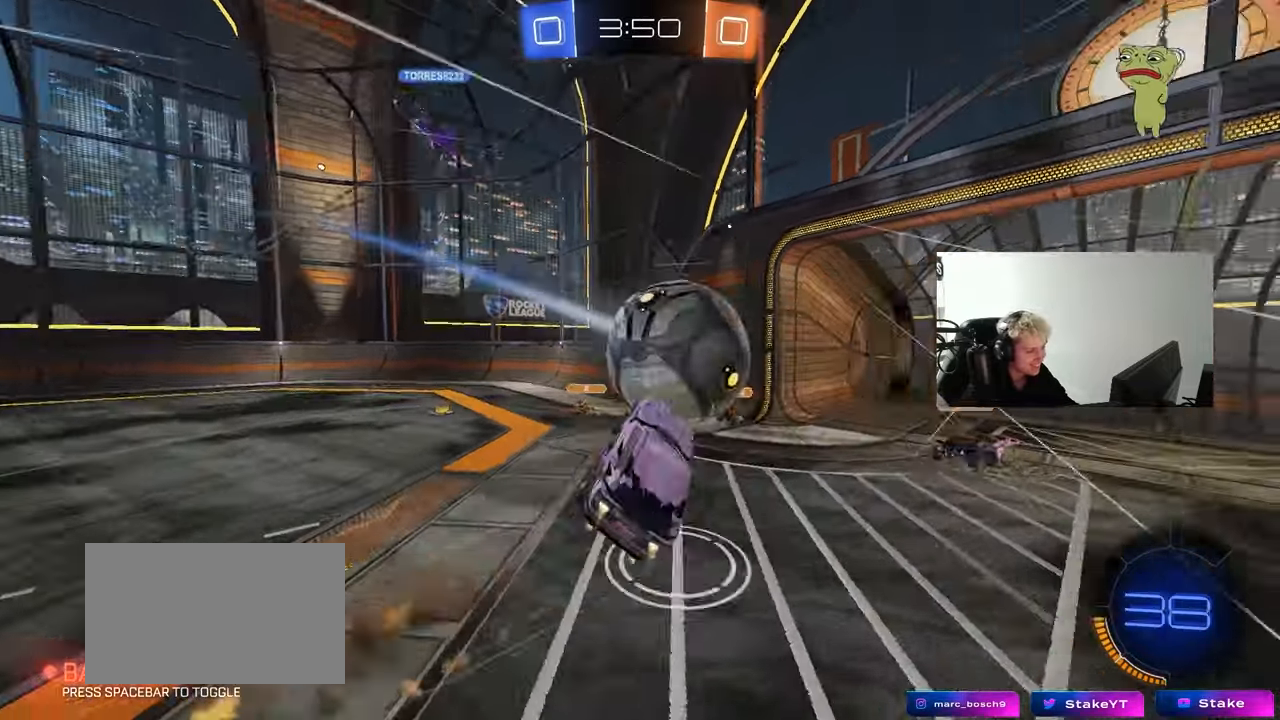
{"keys": [], "mouse": [], "mouse_move": "up-left", "events": [[100, "mouse_right", "up"], [367, "mouse_left", "up"], [417, "shift", "up"], [467, "d", "up"]]}
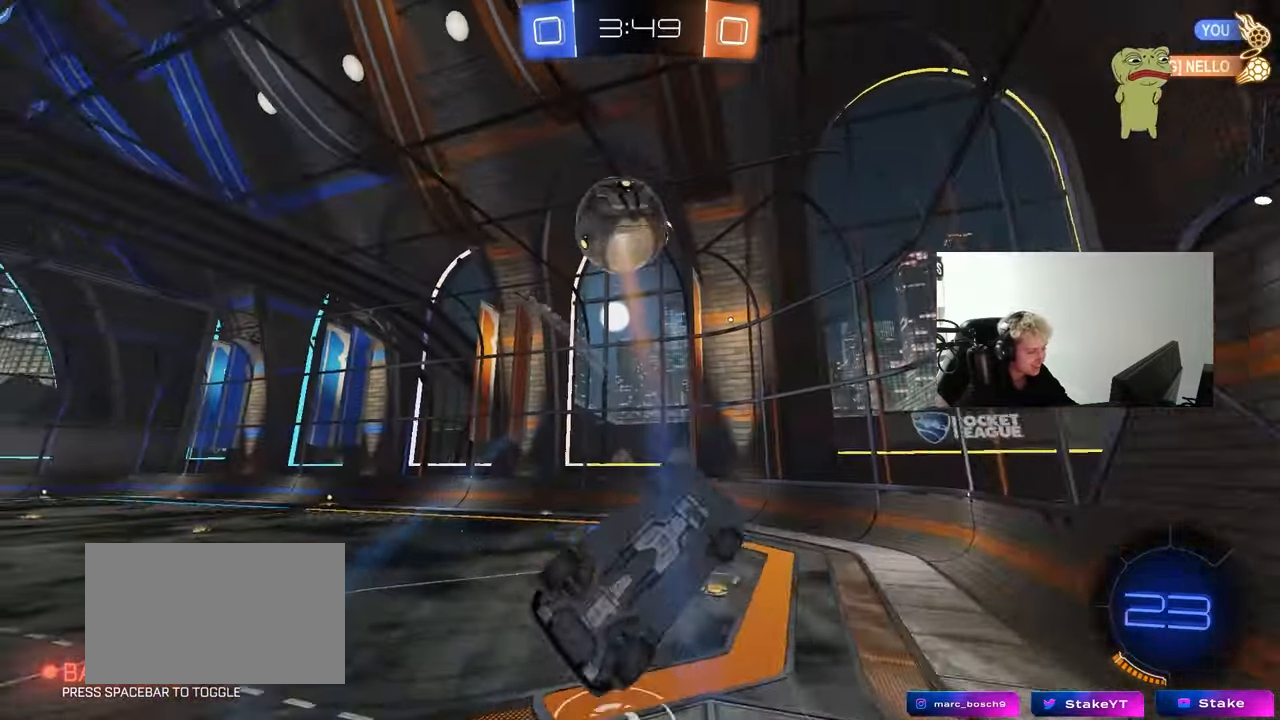
{"keys": ["a", "s"], "mouse": [], "mouse_move": "up-right", "events": [[150, "a", "down"], [350, "s", "down"]]}
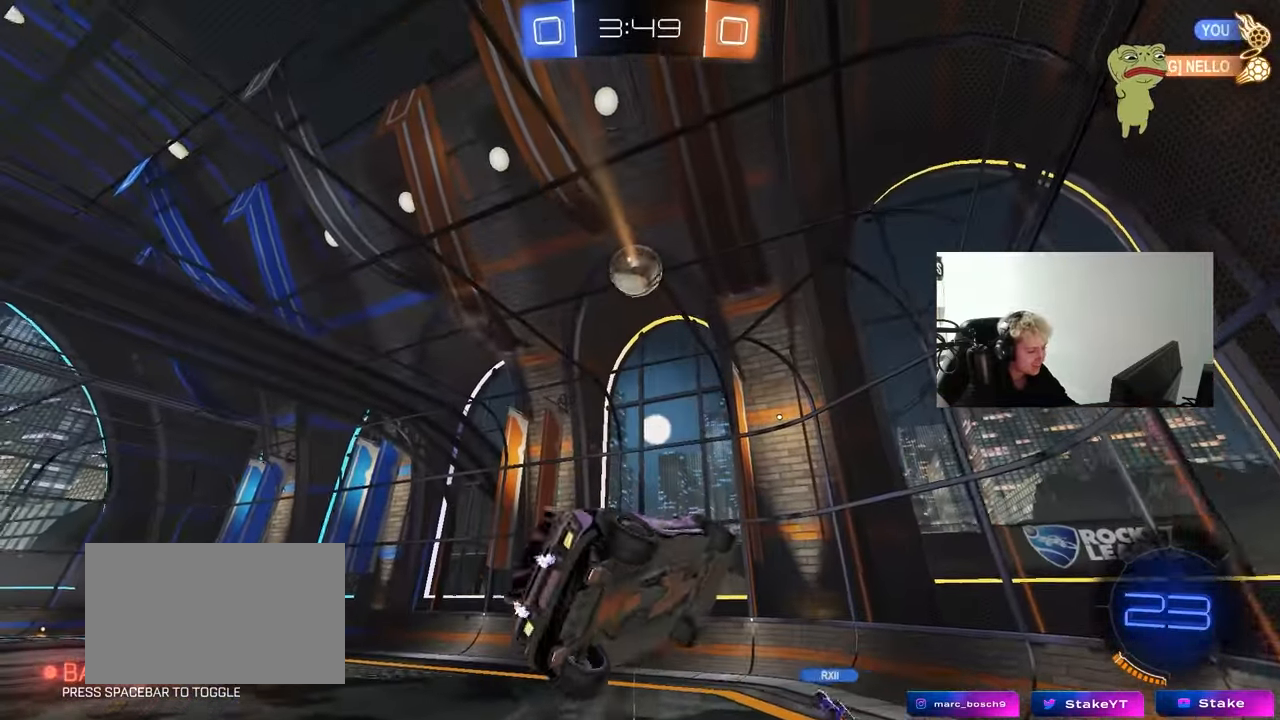
{"keys": ["s"], "mouse": ["left"], "mouse_move": "still", "events": [[33, "a", "up"], [33, "d", "down"], [33, "mouse_left", "down"], [33, "s", "up"], [33, "shift", "down"], [117, "shift", "up"], [200, "w", "down"], [217, "d", "up"], [317, "d", "down"], [350, "w", "up"], [450, "d", "up"], [500, "s", "down"]]}
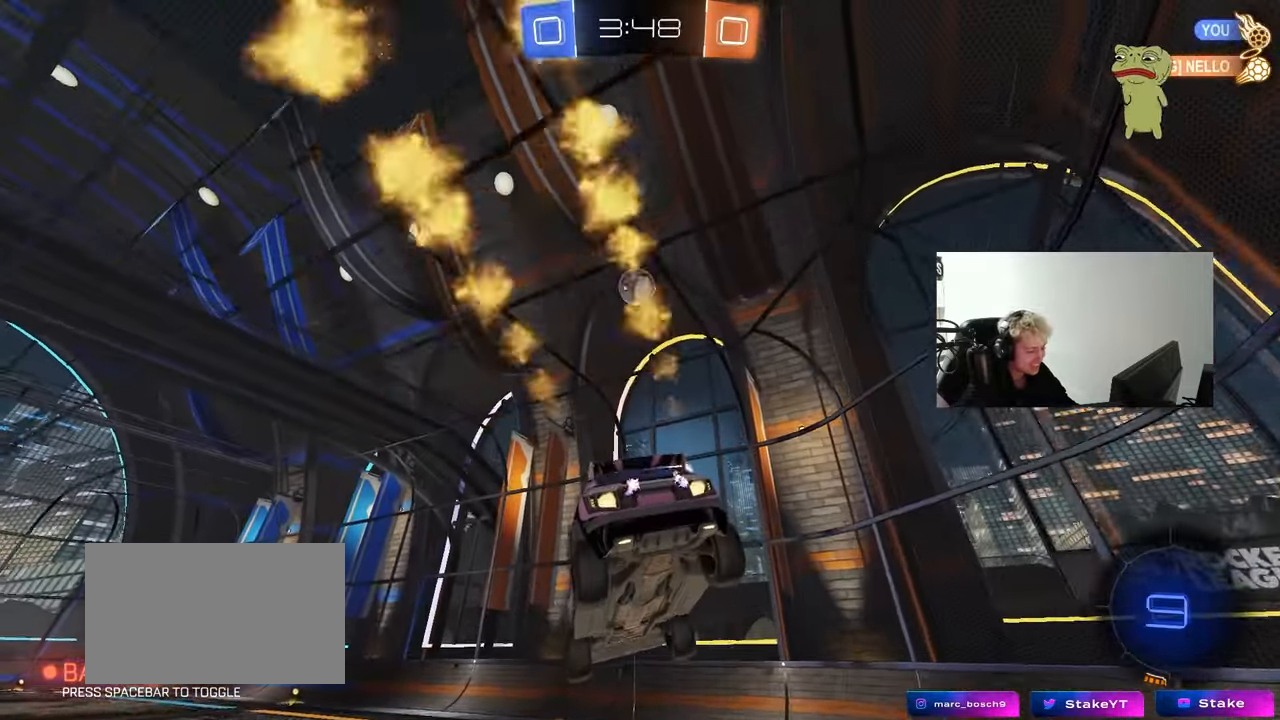
{"keys": ["a", "w"], "mouse": ["left"], "mouse_move": "still", "events": [[183, "d", "down"], [183, "s", "up"], [283, "d", "up"], [367, "a", "down"], [367, "w", "down"]]}
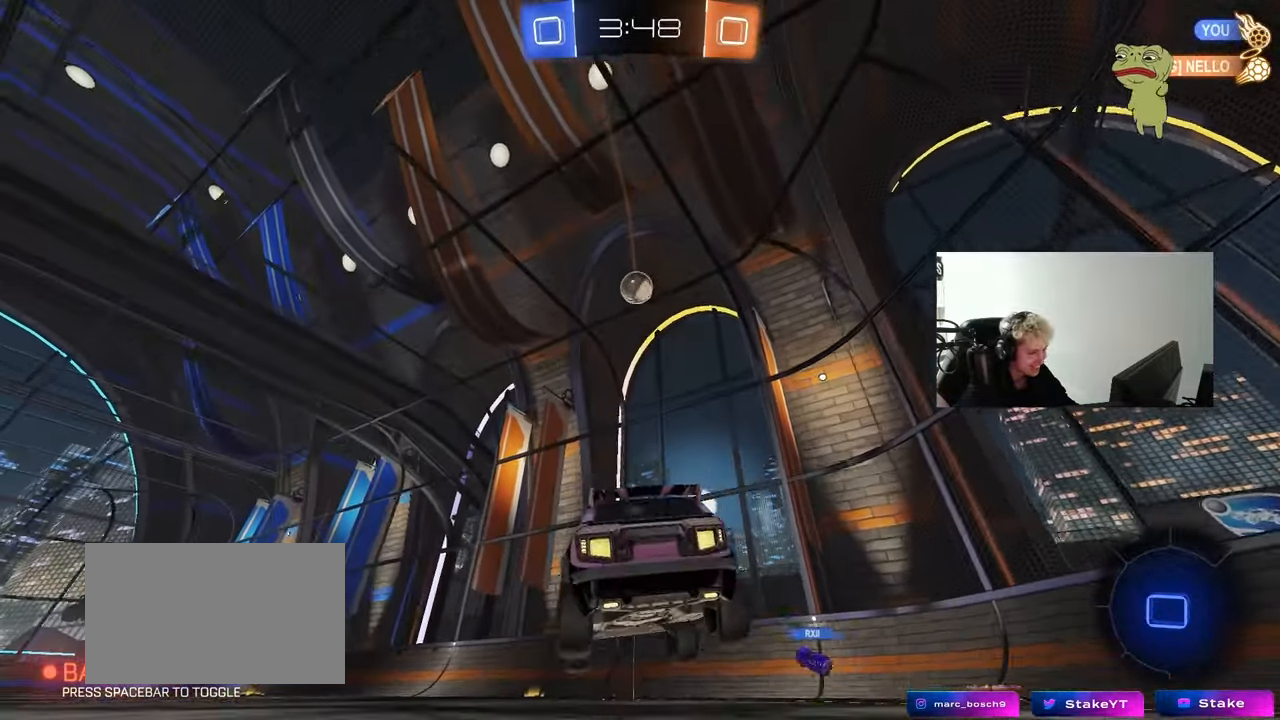
{"keys": ["a", "s", "shift"], "mouse": ["left", "right"], "mouse_move": "down", "events": [[150, "a", "up"], [200, "mouse_right", "down"], [250, "a", "down"], [250, "shift", "down"], [300, "mouse_right", "up"], [350, "mouse_right", "down"], [383, "s", "down"], [433, "w", "up"]]}
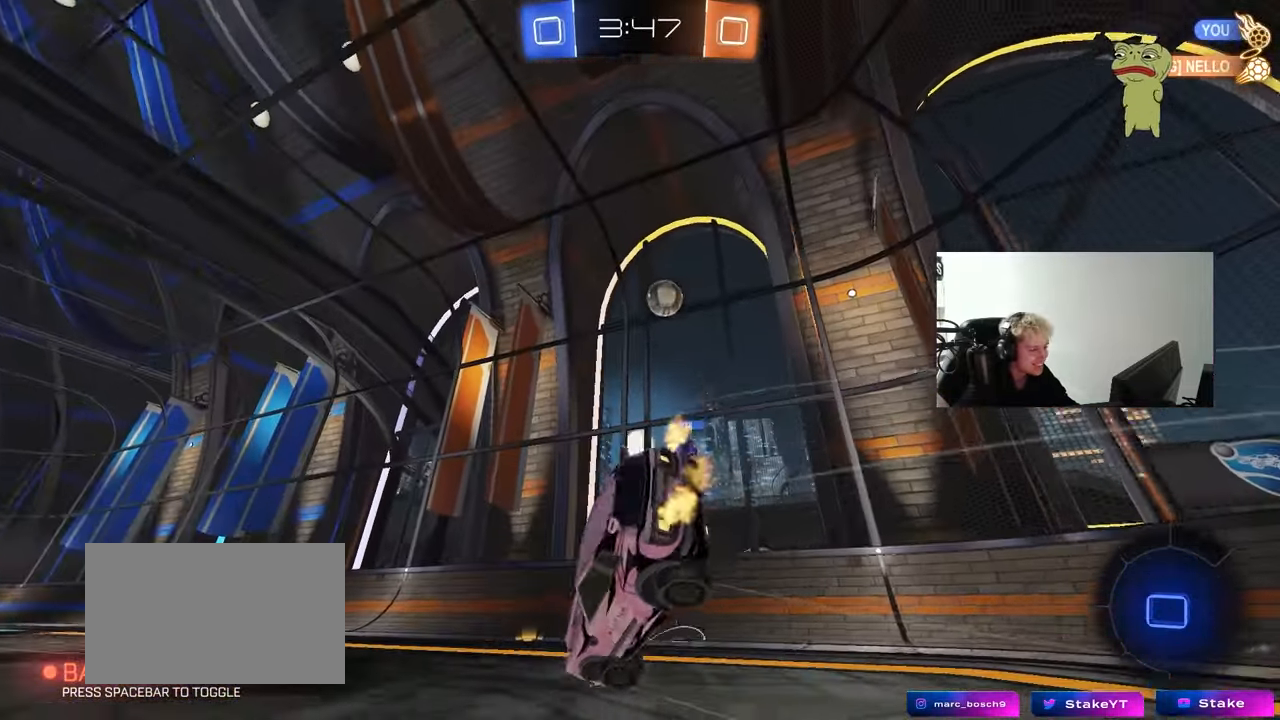
{"keys": ["a", "shift"], "mouse": [], "mouse_move": "still", "events": [[33, "mouse_left", "up"], [33, "mouse_right", "up"], [83, "s", "up"], [83, "space", "down"], [267, "mouse_left", "down"], [267, "space", "up"], [317, "s", "down"], [450, "s", "up"], [500, "mouse_left", "up"]]}
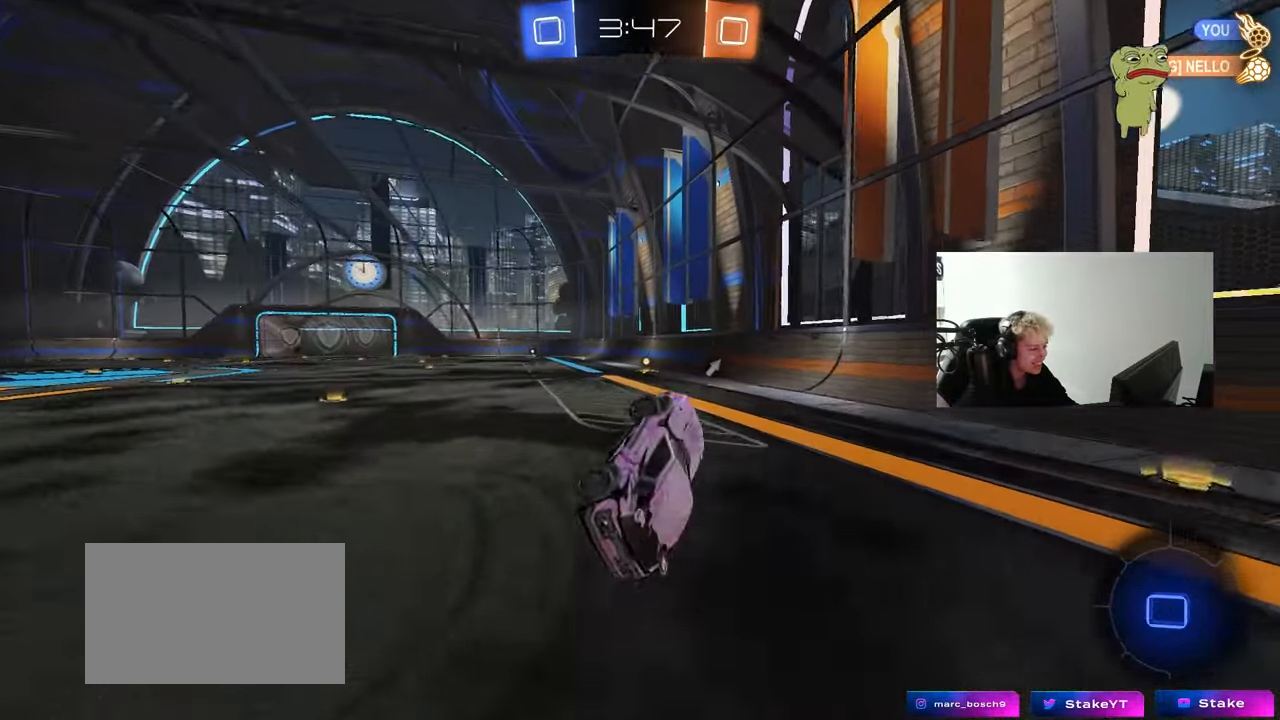
{"keys": ["space", "w"], "mouse": [], "mouse_move": "still", "events": [[100, "shift", "up"], [133, "a", "up"], [233, "mouse_left", "down"], [283, "d", "down"], [383, "d", "up"], [383, "space", "down"], [383, "w", "down"], [467, "mouse_left", "up"]]}
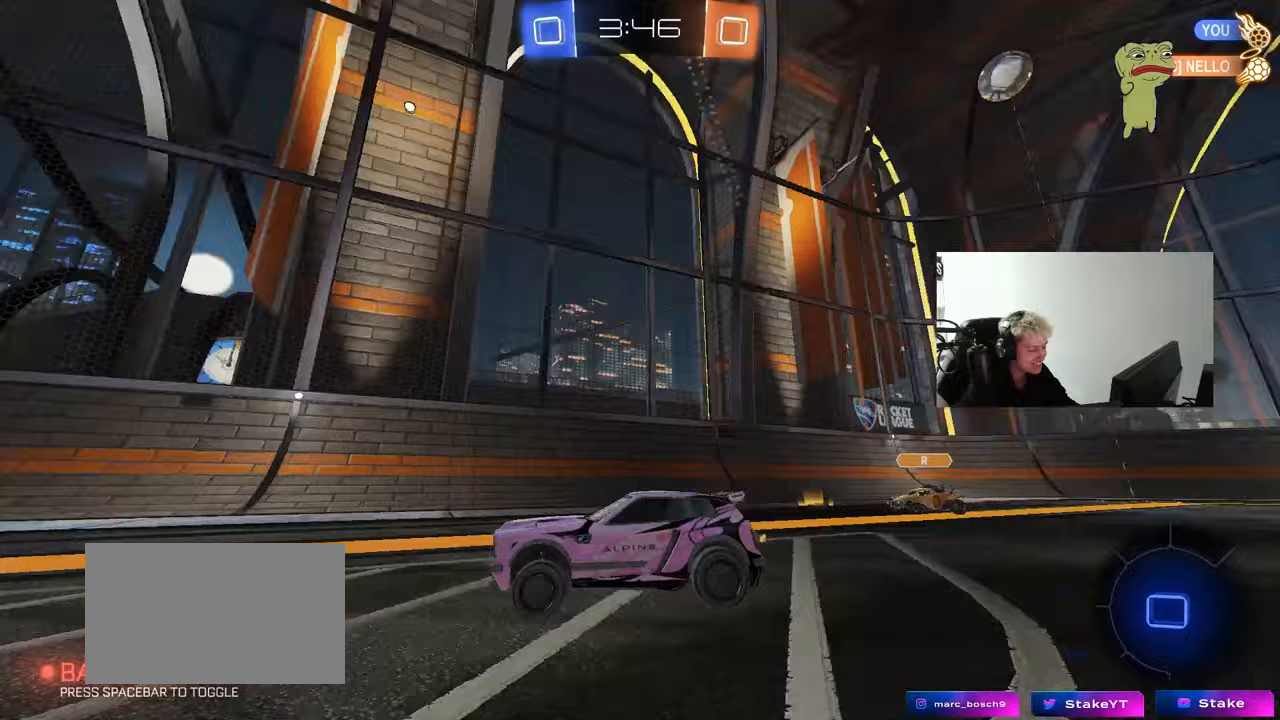
{"keys": ["w"], "mouse": [], "mouse_move": "still", "events": [[117, "mouse_left", "down"], [117, "space", "up"], [383, "mouse_left", "up"]]}
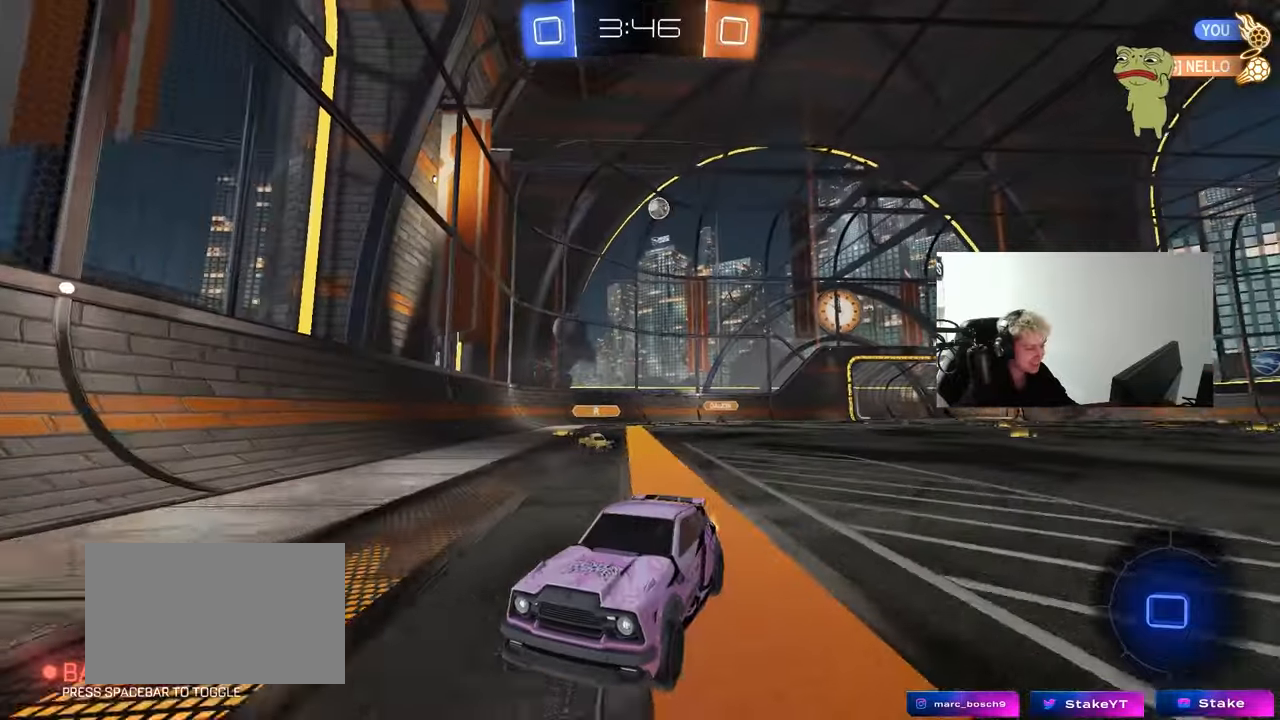
{"keys": ["a", "shift", "w"], "mouse": [], "mouse_move": "still", "events": [[267, "a", "down"], [317, "shift", "down"]]}
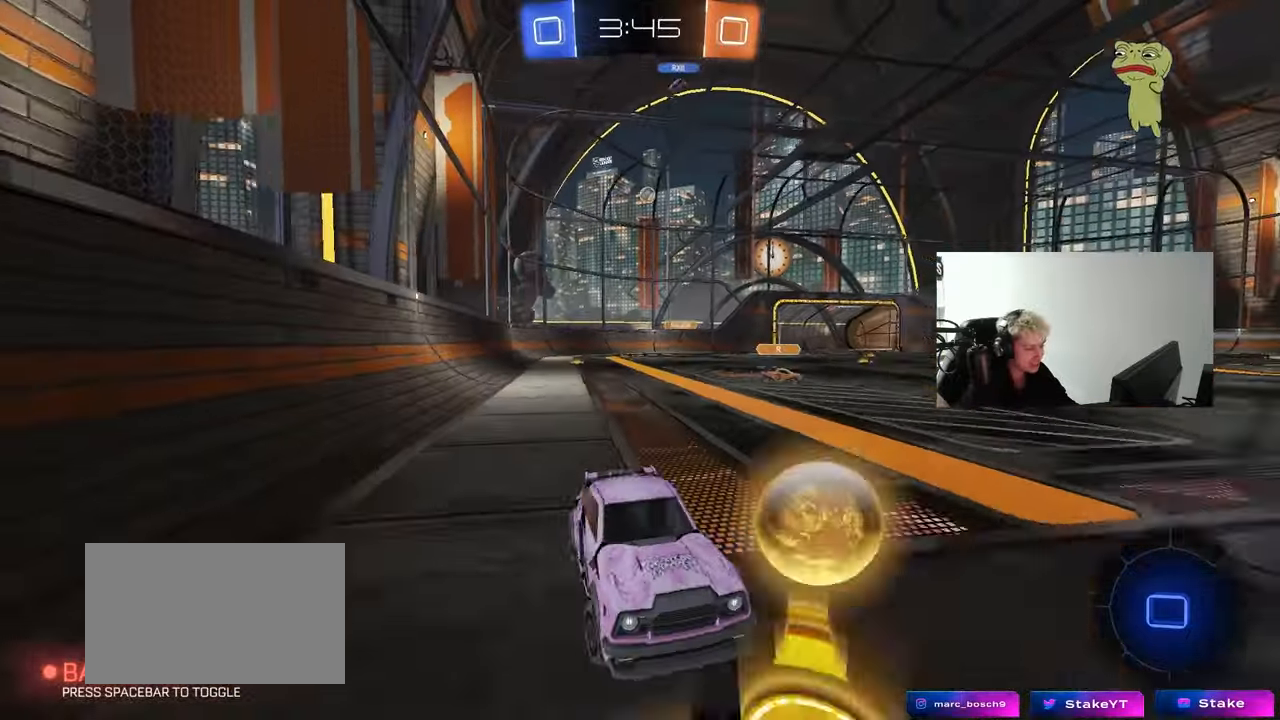
{"keys": ["a", "w"], "mouse": [], "mouse_move": "still", "events": [[50, "shift", "up"]]}
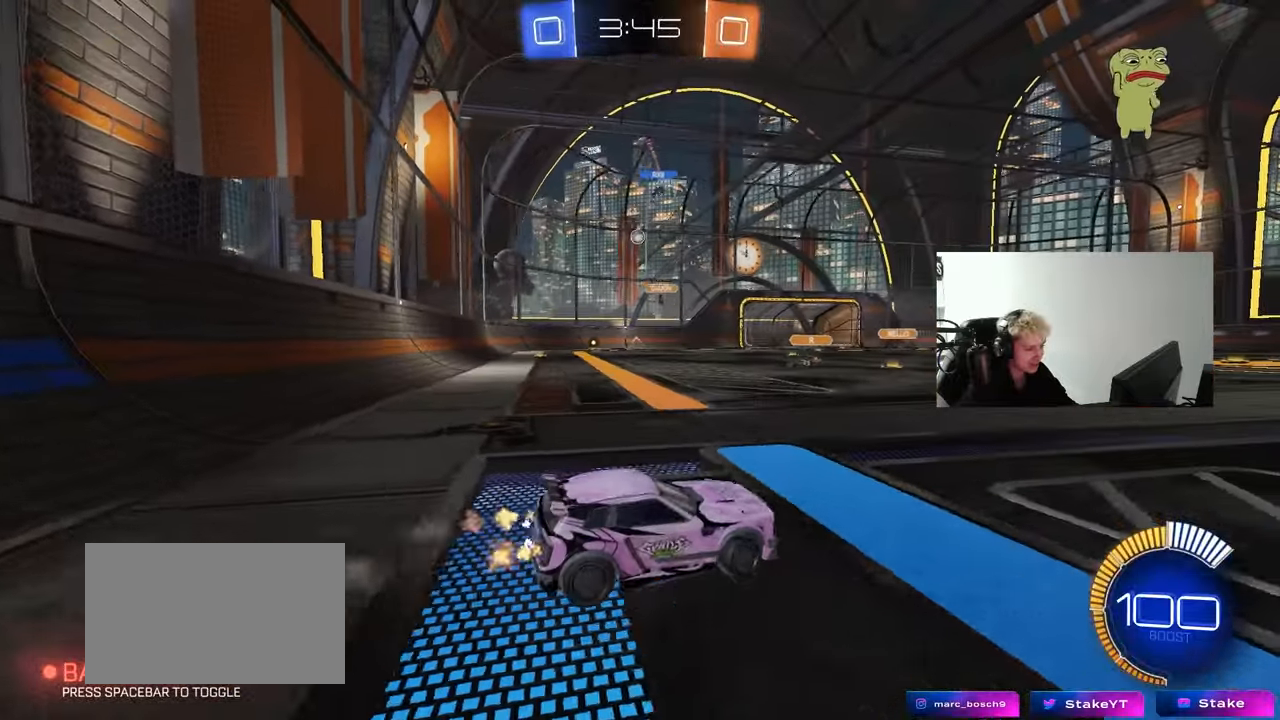
{"keys": ["a", "w"], "mouse": [], "mouse_move": "still", "events": [[17, "shift", "down"], [67, "shift", "up"], [150, "mouse_left", "down"], [483, "mouse_left", "up"]]}
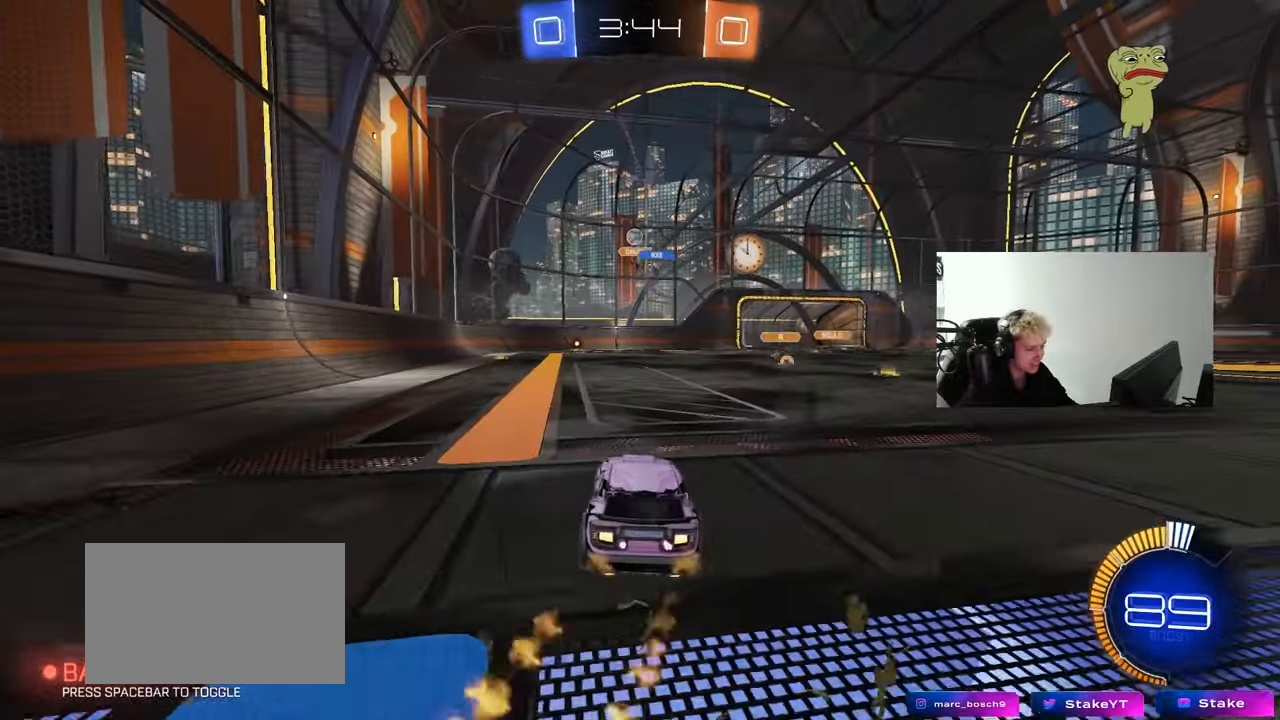
{"keys": ["a", "w"], "mouse": [], "mouse_move": "left", "events": [[117, "shift", "down"], [167, "ctrl", "down"], [217, "ctrl", "up"], [217, "shift", "up"]]}
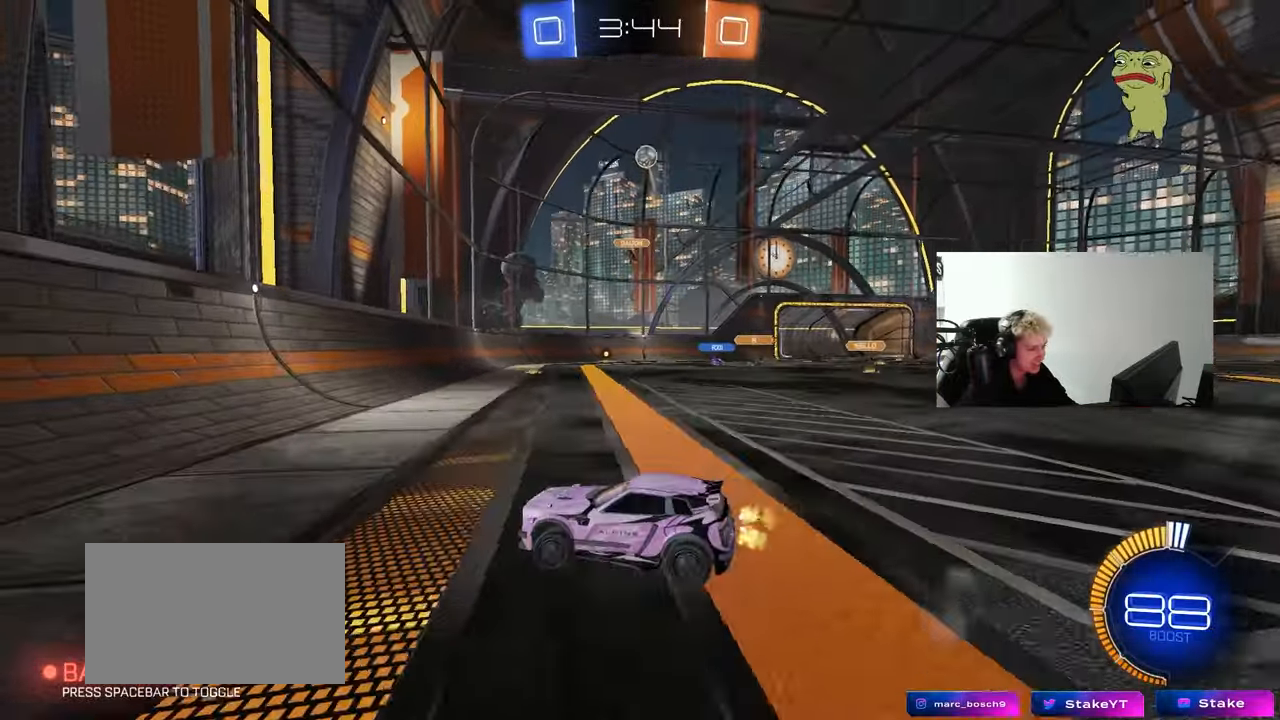
{"keys": ["w"], "mouse": ["left"], "mouse_move": "still", "events": [[100, "a", "up"], [183, "d", "down"], [283, "d", "up"], [367, "mouse_left", "down"]]}
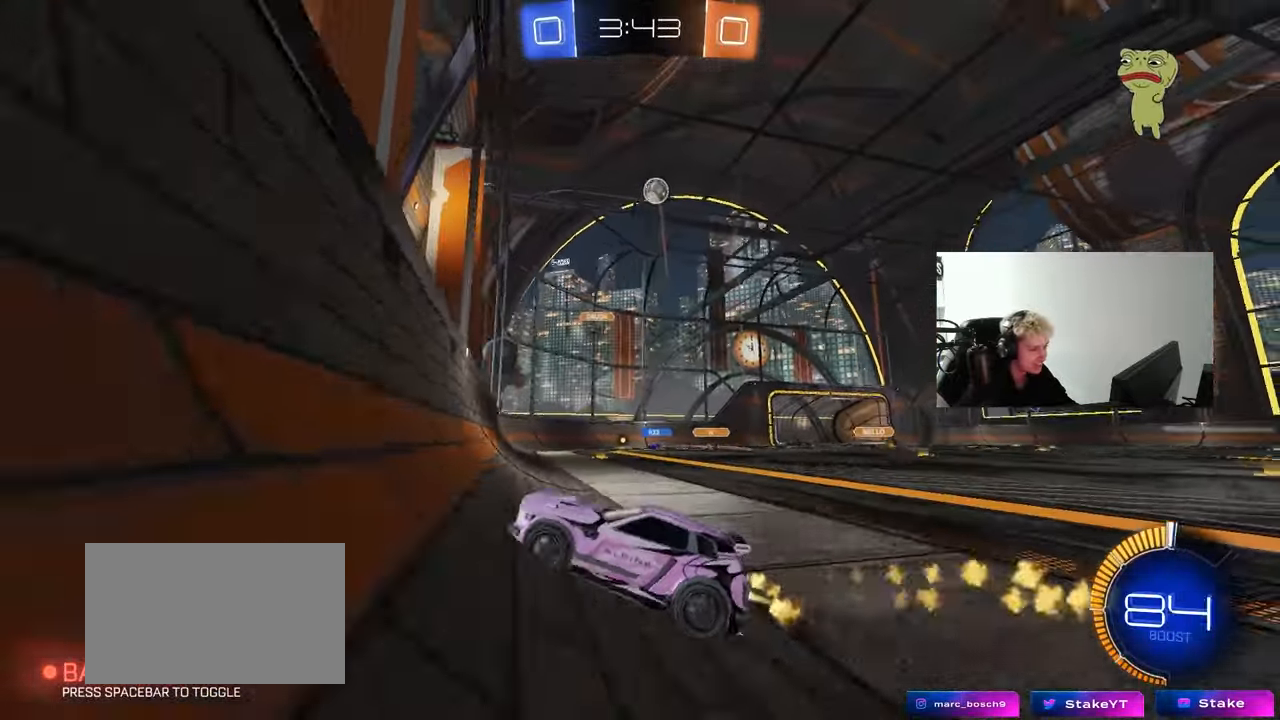
{"keys": ["d"], "mouse": [], "mouse_move": "still", "events": [[117, "d", "down"], [250, "d", "up"], [400, "d", "down"], [400, "mouse_left", "up"], [483, "w", "up"]]}
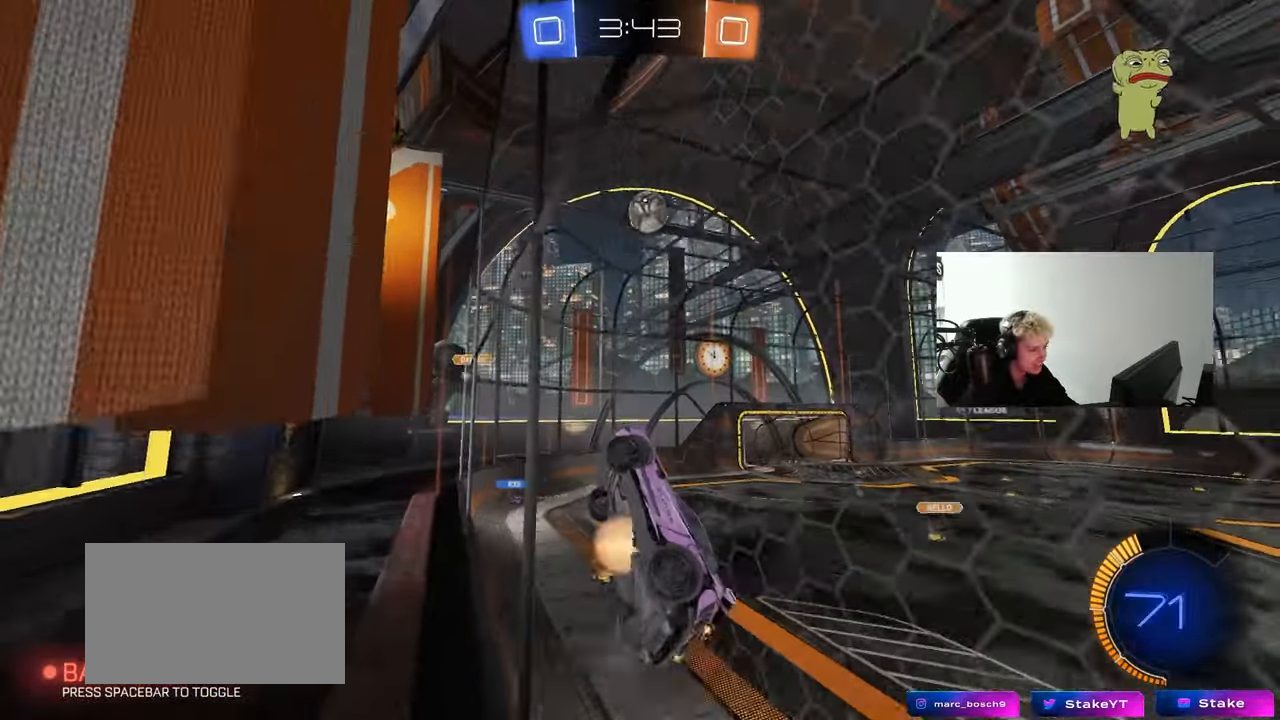
{"keys": ["a", "shift", "w"], "mouse": ["left", "right"], "mouse_move": "right", "events": [[33, "mouse_right", "down"], [33, "s", "down"], [83, "a", "down"], [117, "d", "up"], [117, "mouse_left", "down"], [117, "shift", "down"], [267, "d", "down"], [267, "mouse_right", "up"], [317, "a", "up"], [317, "s", "up"], [317, "shift", "up"], [450, "a", "down"], [450, "d", "up"], [450, "shift", "down"], [450, "w", "down"], [500, "mouse_right", "down"]]}
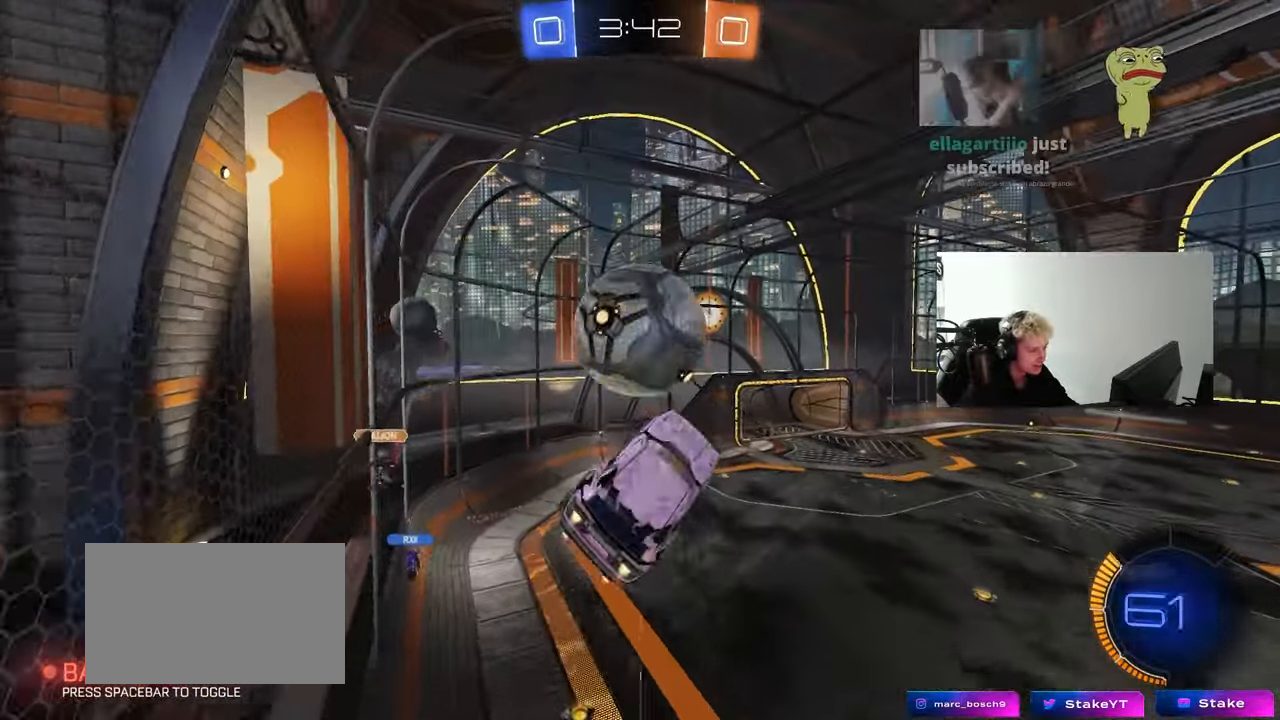
{"keys": ["a", "s"], "mouse": ["left"], "mouse_move": "still", "events": [[100, "s", "down"], [100, "w", "up"], [217, "mouse_right", "up"], [233, "s", "up"], [283, "s", "down"], [367, "shift", "up"]]}
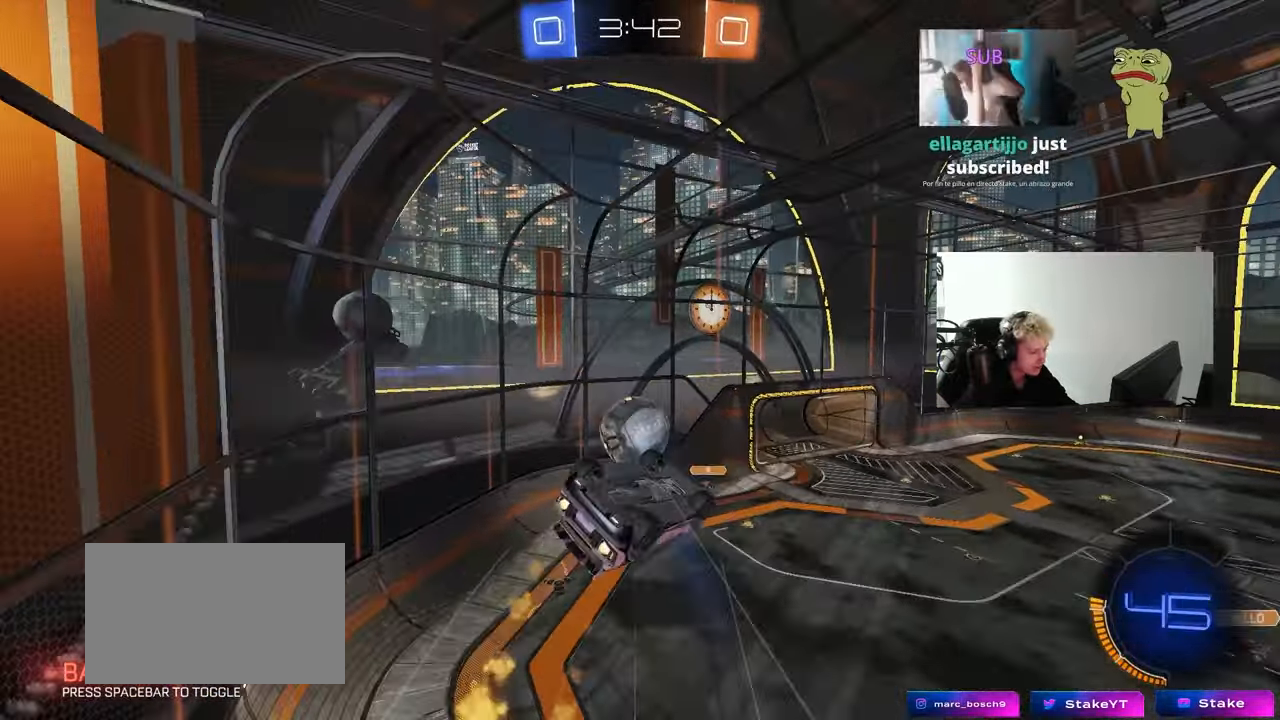
{"keys": ["a", "shift"], "mouse": [], "mouse_move": "up", "events": [[67, "d", "down"], [117, "a", "up"], [350, "a", "down"], [350, "d", "up"], [433, "mouse_left", "up"], [433, "s", "up"], [433, "shift", "down"]]}
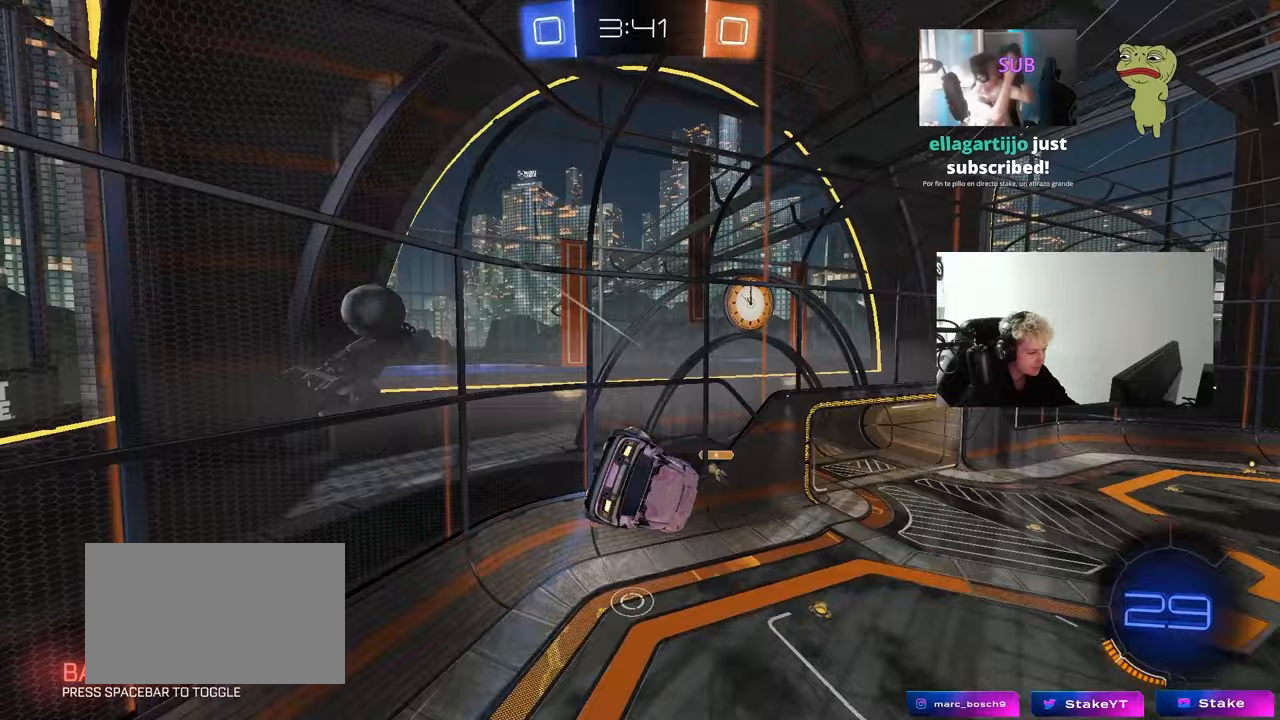
{"keys": ["a", "shift"], "mouse": [], "mouse_move": "still", "events": [[167, "w", "down"], [367, "w", "up"]]}
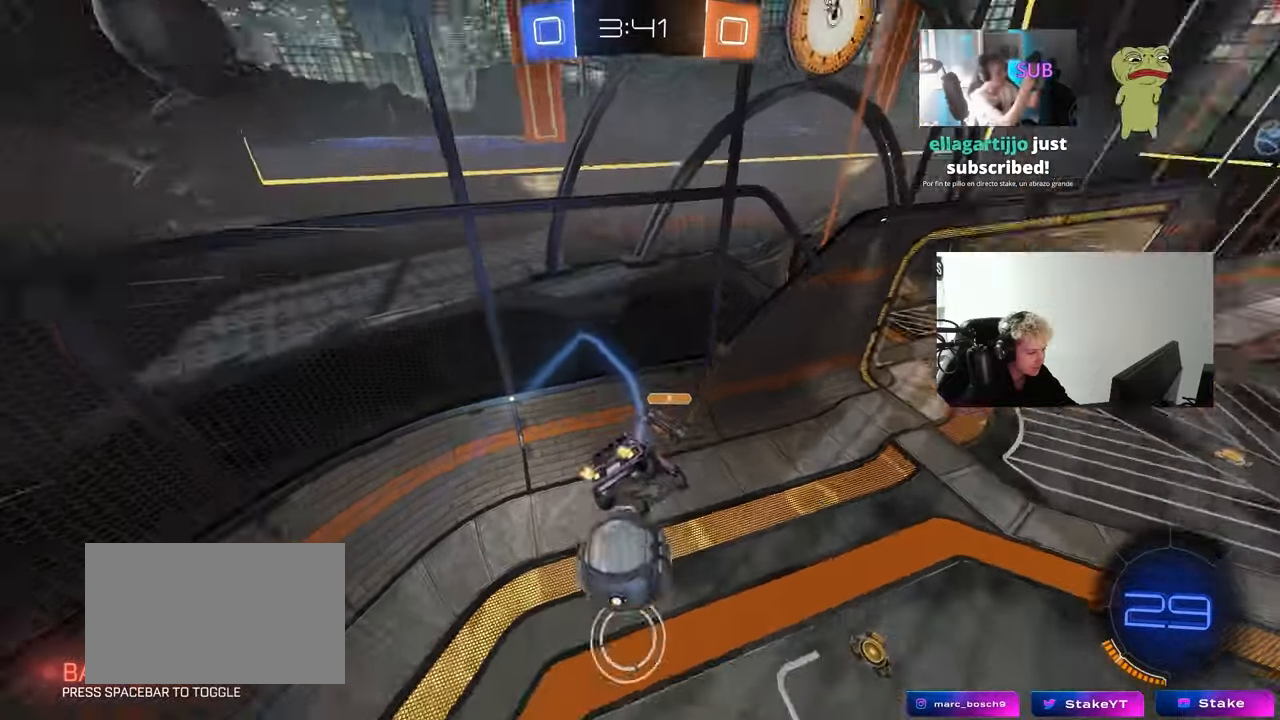
{"keys": ["a", "w"], "mouse": ["left"], "mouse_move": "still", "events": [[183, "w", "down"], [367, "shift", "up"], [417, "mouse_left", "down"]]}
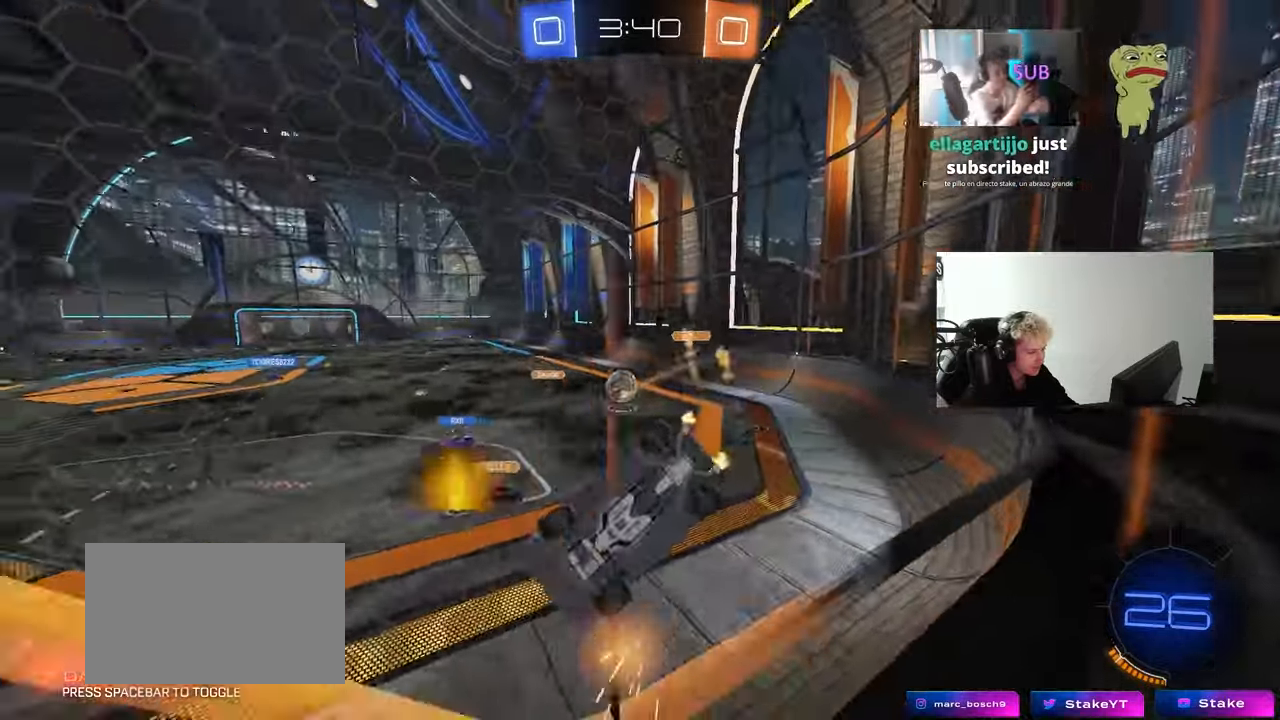
{"keys": ["a", "s", "shift"], "mouse": [], "mouse_move": "still", "events": [[300, "a", "up"], [300, "mouse_right", "down"], [300, "w", "up"], [350, "s", "down"], [350, "space", "down"], [383, "a", "down"], [433, "shift", "down"], [483, "mouse_left", "up"], [483, "mouse_right", "up"], [483, "space", "up"]]}
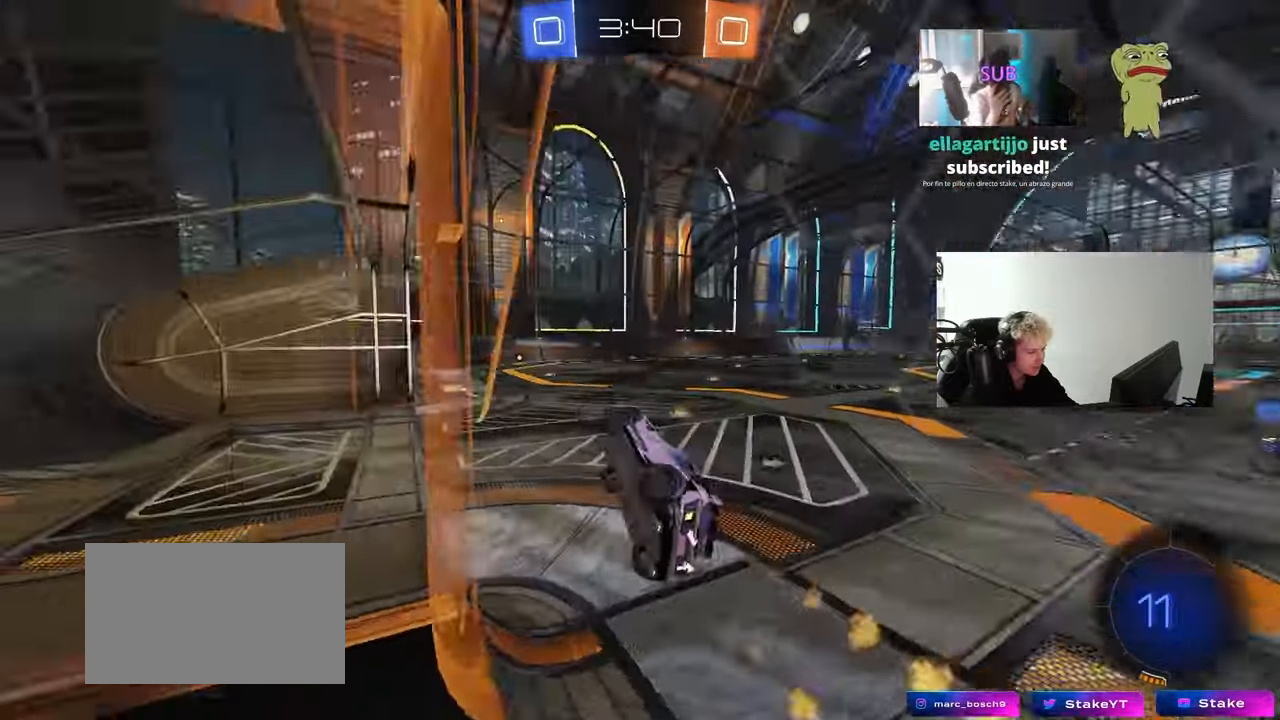
{"keys": ["w"], "mouse": ["left", "right"], "mouse_move": "still", "events": [[33, "s", "up"], [167, "a", "up"], [167, "shift", "up"], [217, "d", "down"], [267, "d", "up"], [400, "w", "down"], [500, "mouse_left", "down"], [500, "mouse_right", "down"]]}
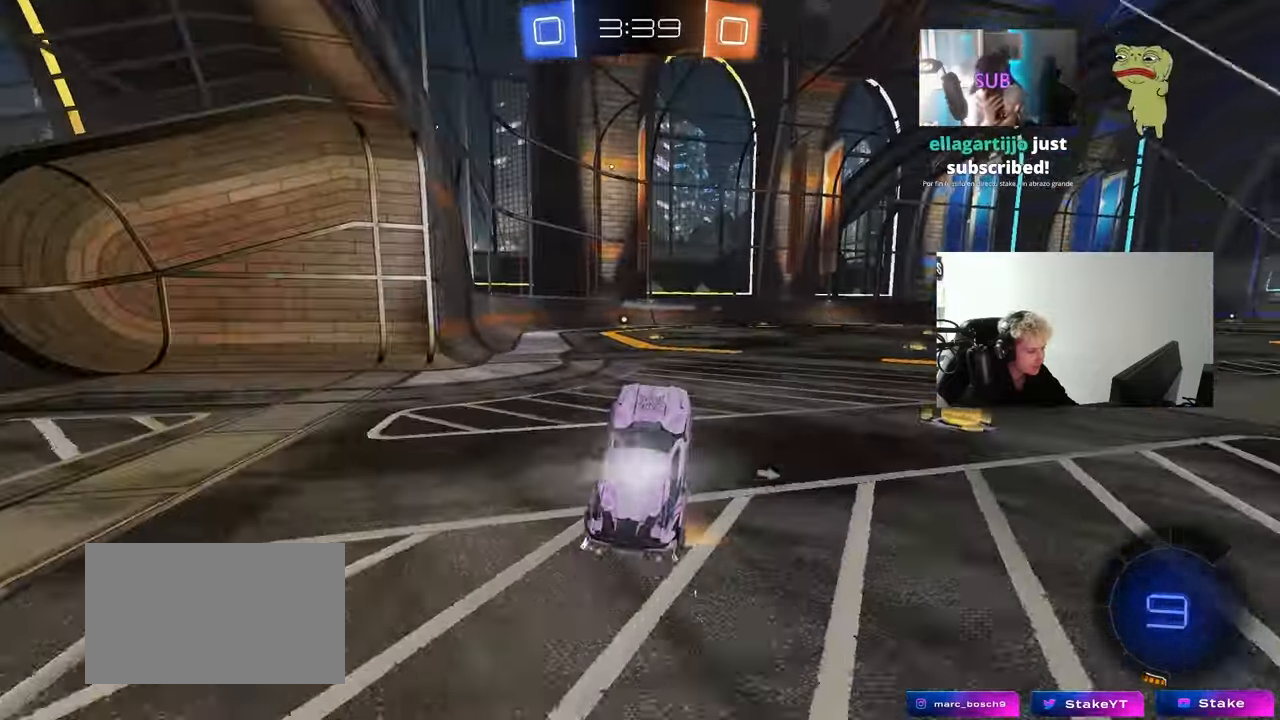
{"keys": ["w"], "mouse": ["left"], "mouse_move": "still", "events": [[133, "a", "down"], [167, "mouse_right", "up"], [183, "space", "down"], [233, "a", "up"], [233, "mouse_left", "up"], [417, "space", "up"], [467, "mouse_left", "down"]]}
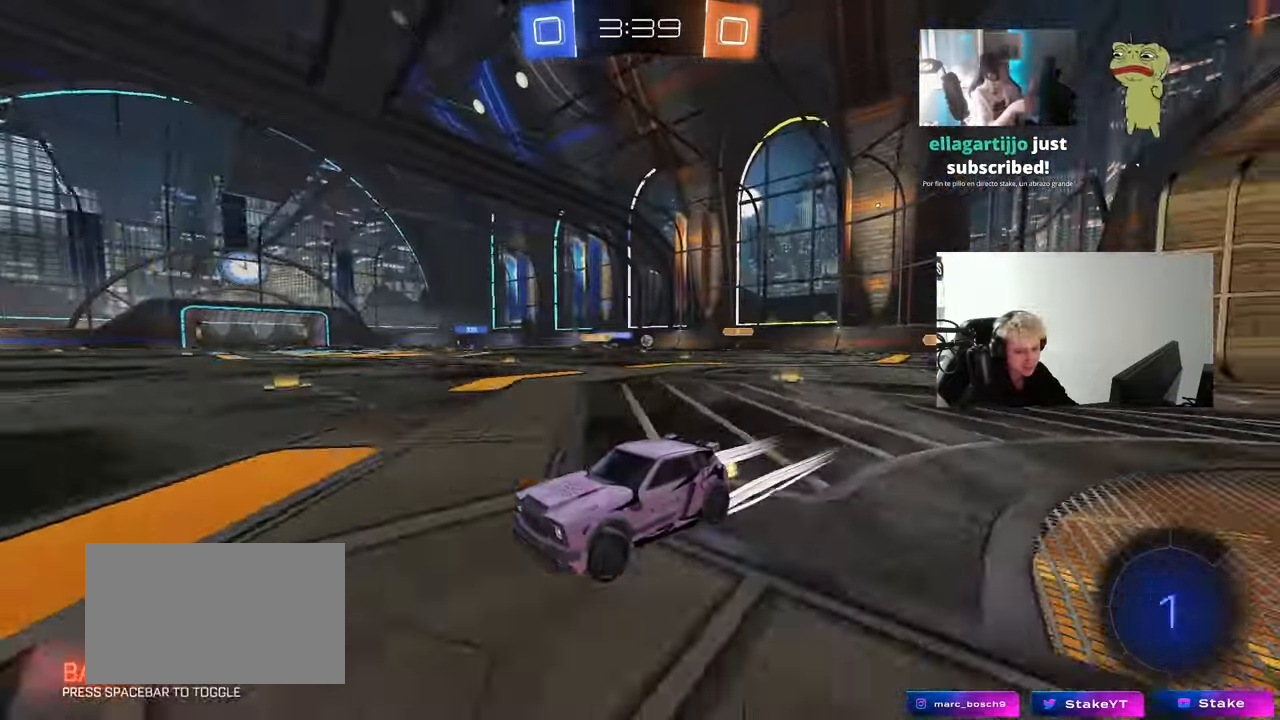
{"keys": ["w"], "mouse": [], "mouse_move": "still", "events": [[100, "mouse_left", "up"]]}
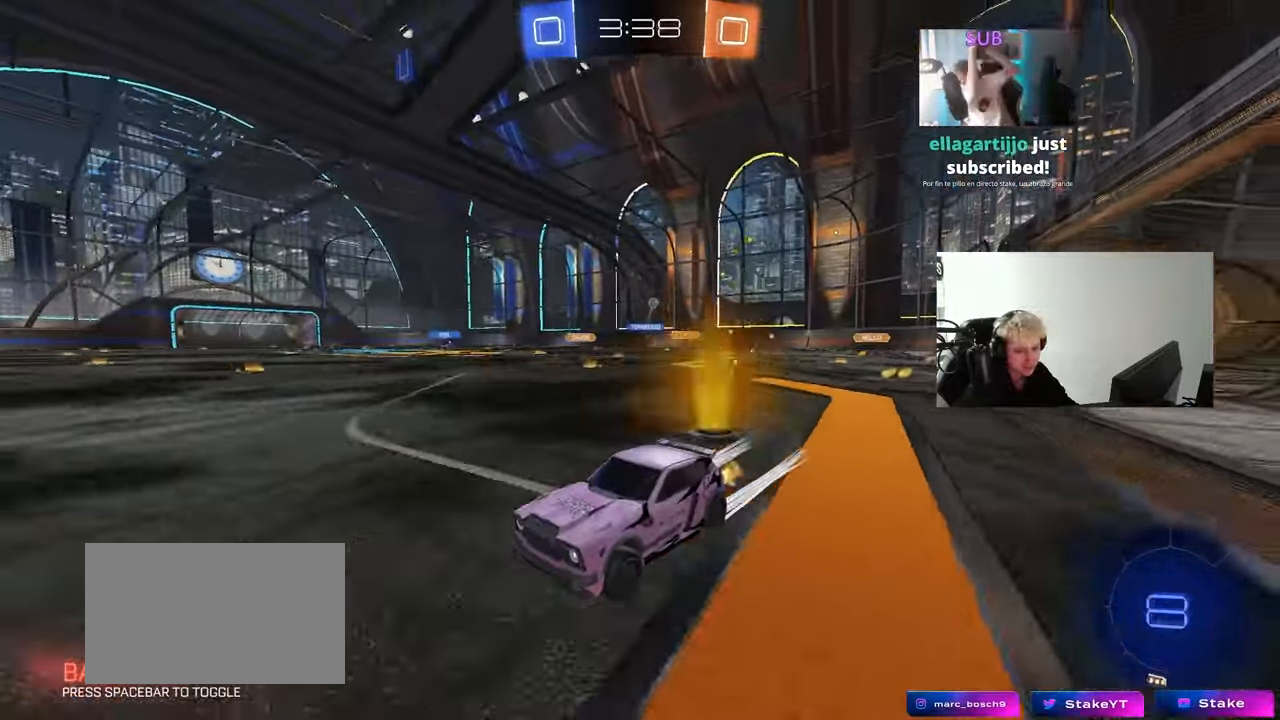
{"keys": ["d", "w"], "mouse": ["left"], "mouse_move": "still", "events": [[33, "a", "down"], [83, "a", "up"], [83, "mouse_left", "down"], [167, "d", "down"], [267, "shift", "down"], [400, "shift", "up"]]}
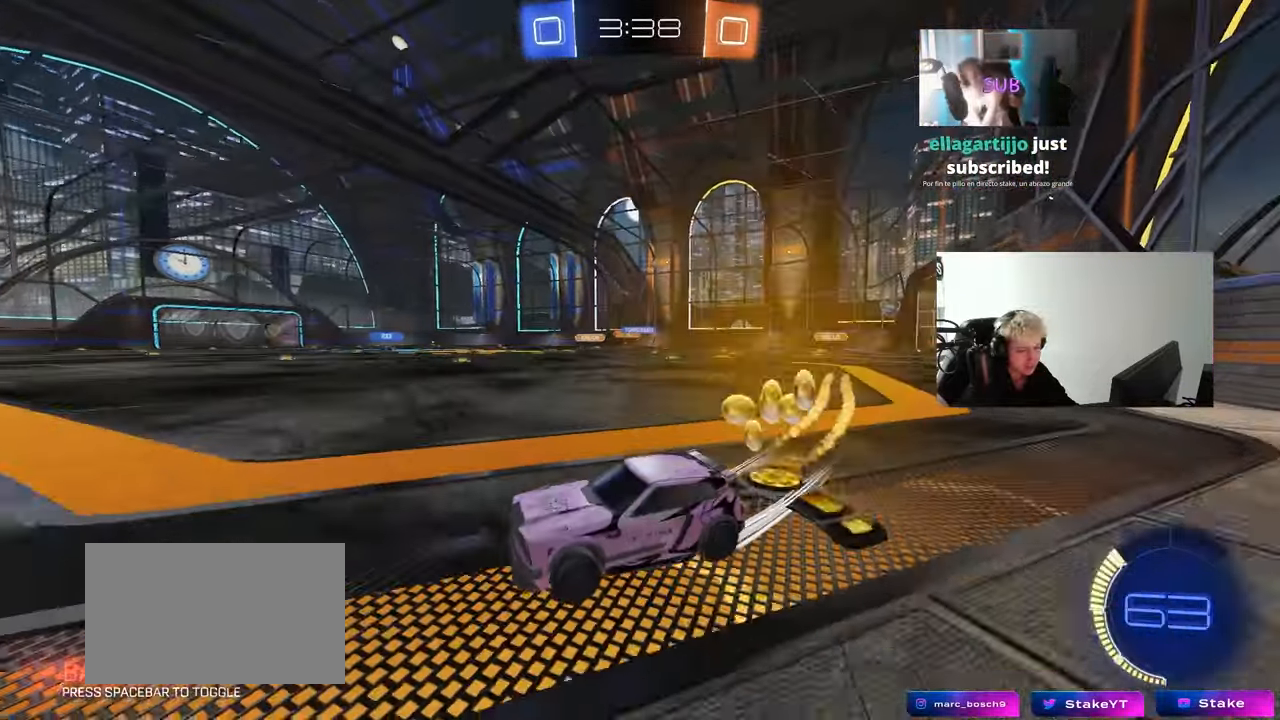
{"keys": ["d", "w"], "mouse": [], "mouse_move": "still", "events": [[283, "mouse_left", "up"]]}
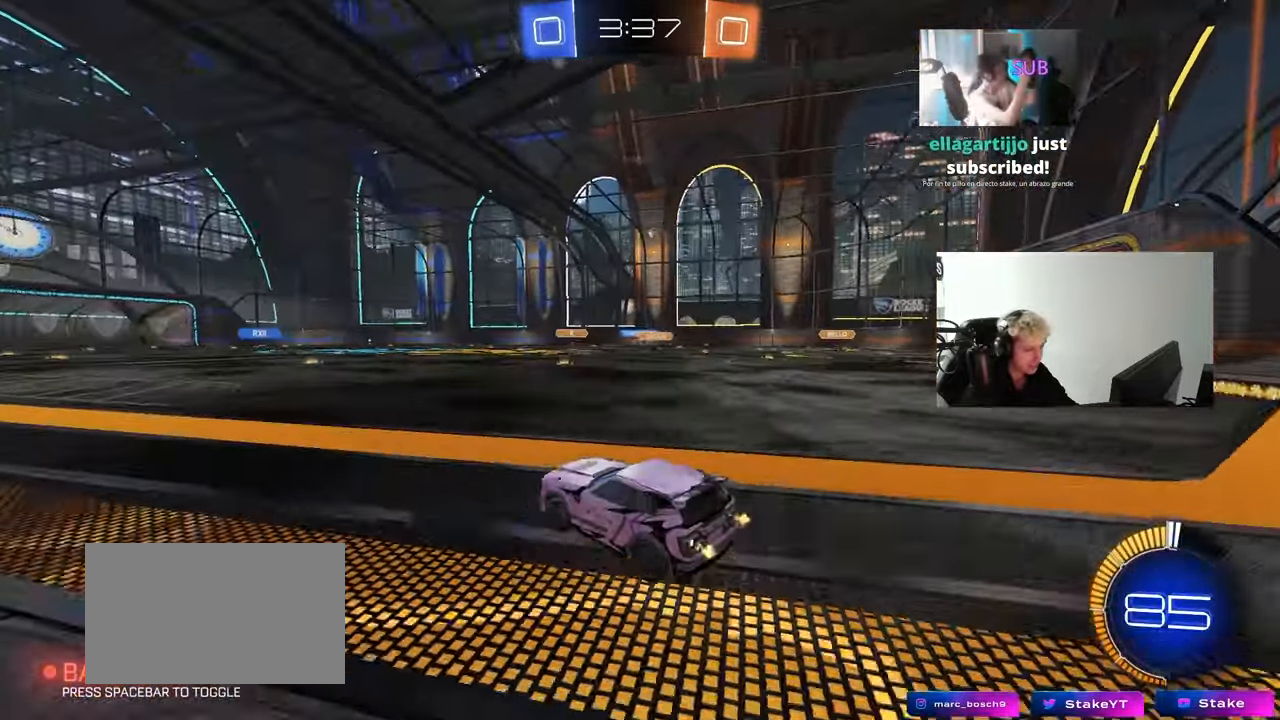
{"keys": ["a", "w"], "mouse": [], "mouse_move": "still", "events": [[150, "d", "up"], [300, "a", "down"]]}
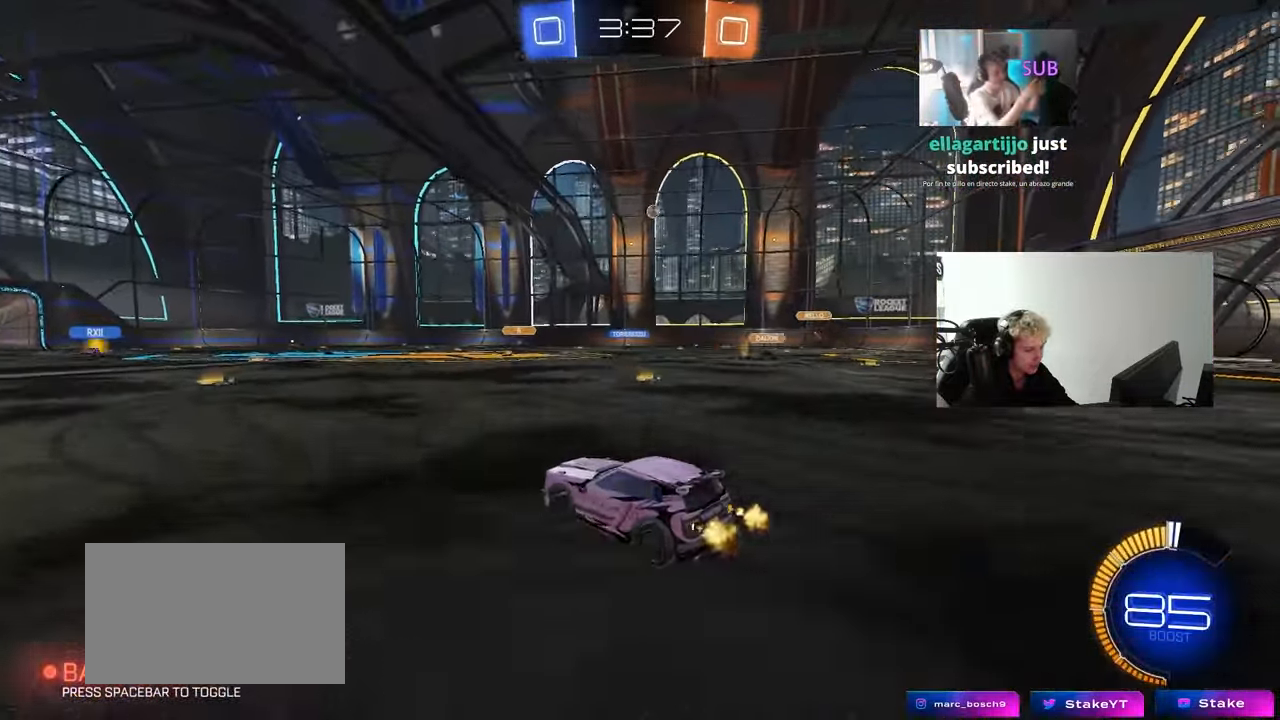
{"keys": ["a", "s", "shift"], "mouse": ["left", "right"], "mouse_move": "still", "events": [[83, "a", "up"], [217, "d", "down"], [267, "mouse_left", "down"], [317, "mouse_right", "down"], [367, "a", "down"], [367, "d", "up"], [367, "shift", "down"], [400, "mouse_right", "up"], [450, "mouse_right", "down"], [500, "s", "down"], [500, "w", "up"]]}
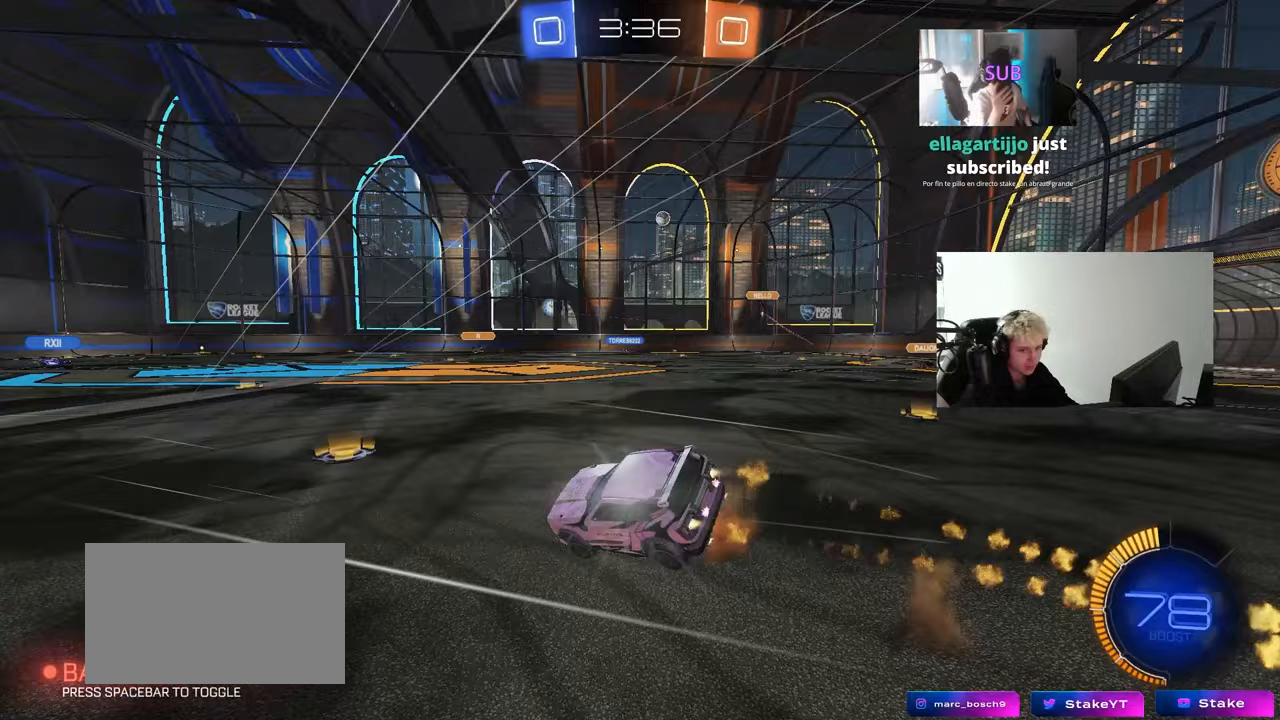
{"keys": ["a", "s", "shift"], "mouse": [], "mouse_move": "still", "events": [[100, "mouse_right", "up"], [150, "mouse_left", "up"], [333, "s", "up"], [467, "s", "down"]]}
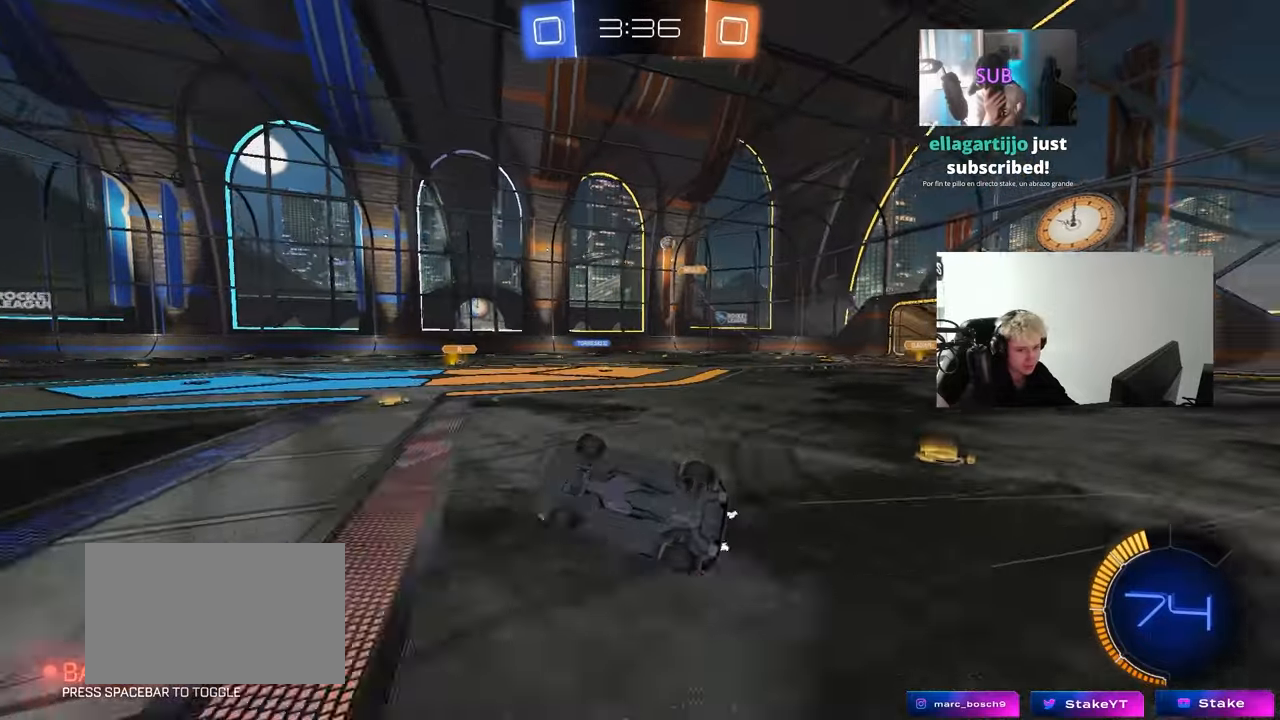
{"keys": ["w"], "mouse": [], "mouse_move": "still", "events": [[200, "s", "up"], [200, "shift", "up"], [250, "a", "up"], [400, "w", "down"]]}